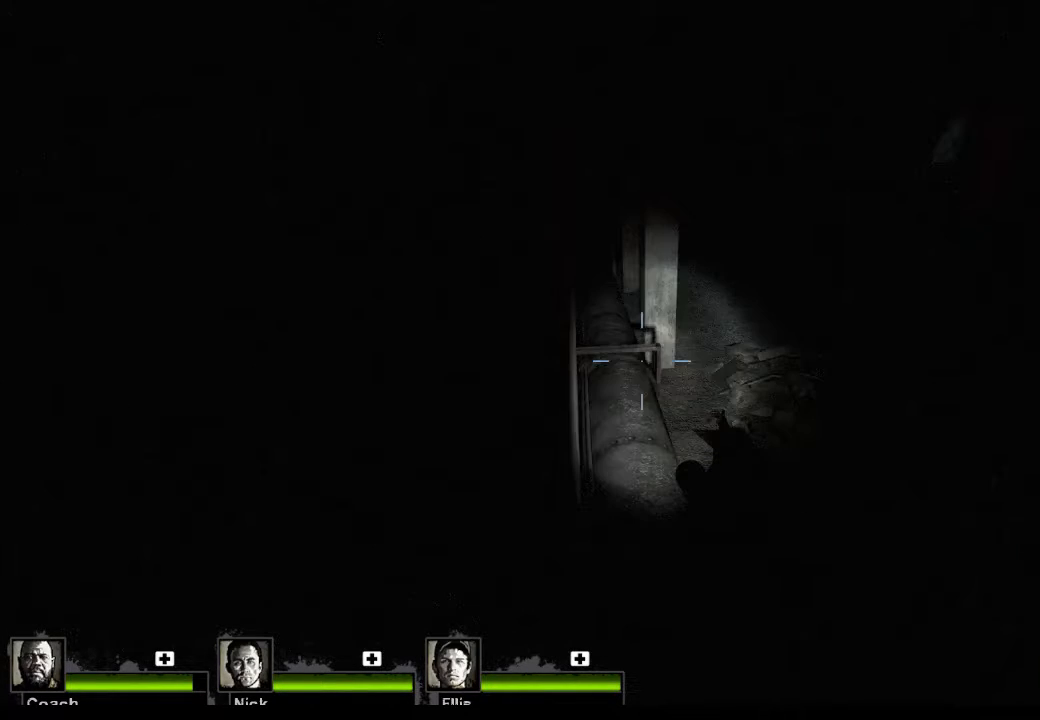
Gameplay with keyboard and mouse; each line is a JSON object with the keys and mouse buttons held at the frame after it. "events" lists presses ("down") and releases ("up") of "1", "2", "3", "4", "5", "a", "alt", "c", "caps_lock", "ctrl", "d", "e", "f", "g", "q", "r", "s", "shift", "space", "t", "tab", "v", "w", "x", "z", "mouse_left", "mouse_wheel" and "mouse_right" between this image and that frame as [ms after this image, input, new state], when the widget could be followed in between. "mouse_left", "mouse_wheel", "mouse_right" = the "left", "wheel", "right" buttons of the "mouse" list. No other keys are recorded. "wheel" means that the mouse wheel is clicked or scrolled. Not read: mouse_move.
{"keys": [], "mouse": [], "events": [[200, "d", "down"], [267, "d", "up"]]}
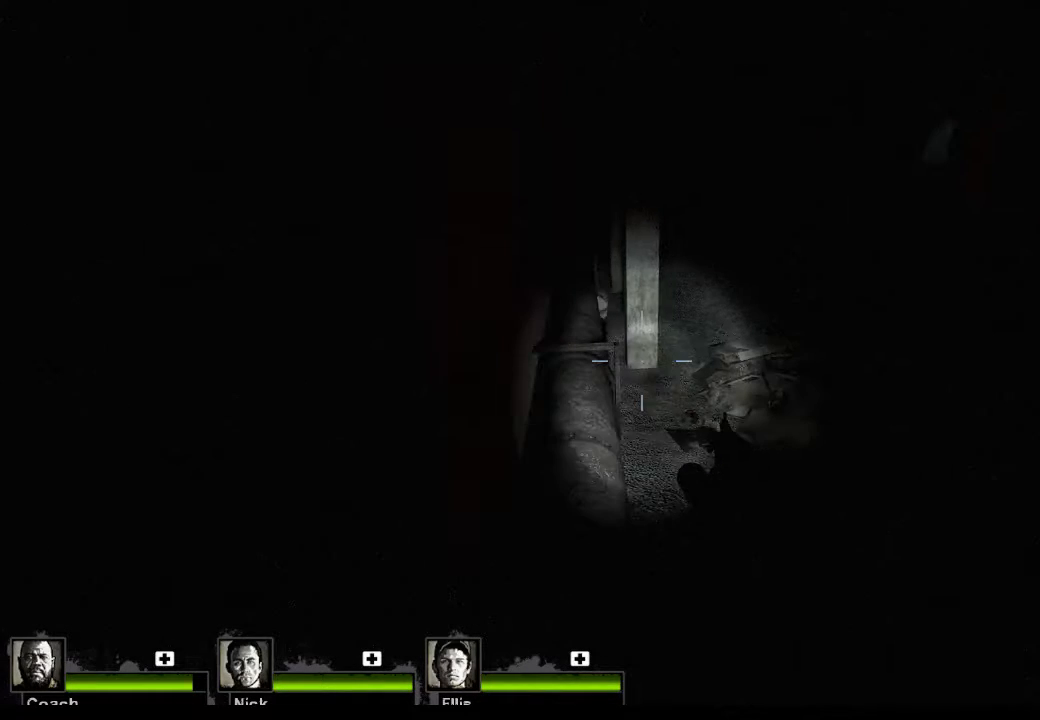
{"keys": [], "mouse": [], "events": []}
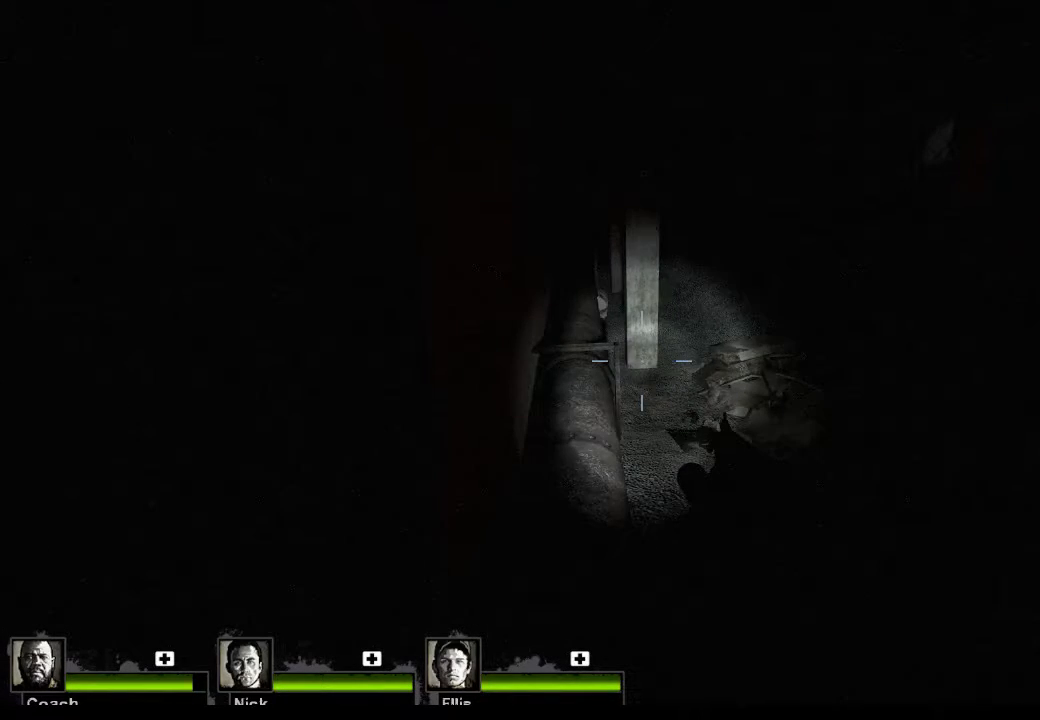
{"keys": ["d"], "mouse": [], "events": [[33, "d", "down"], [267, "d", "up"], [467, "d", "down"]]}
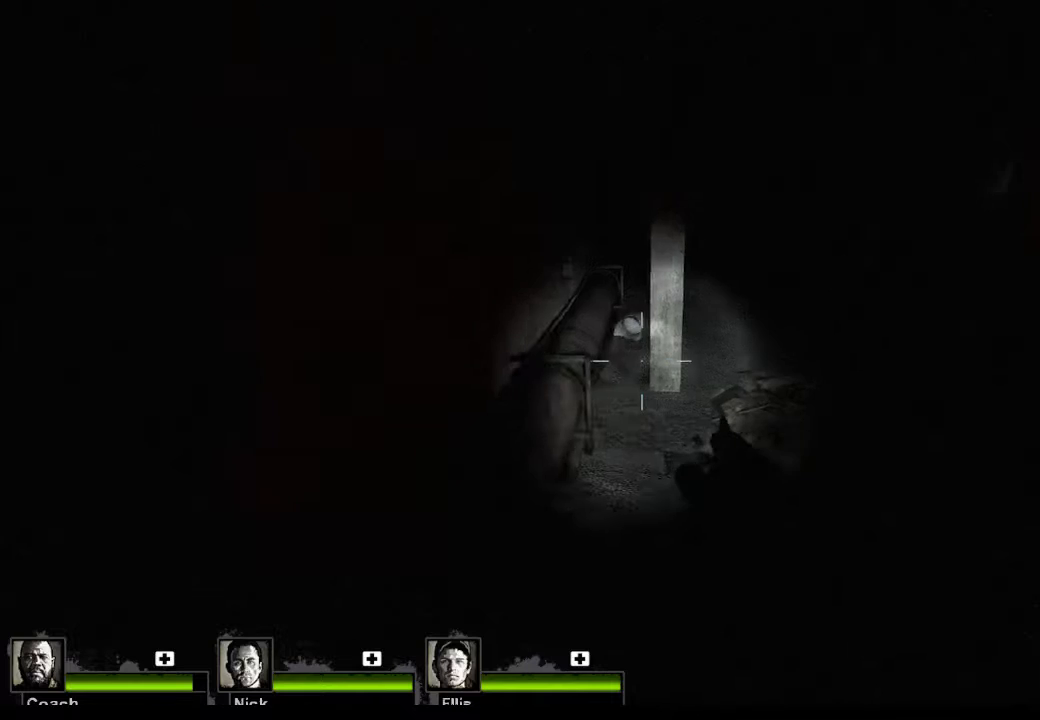
{"keys": [], "mouse": [], "events": [[67, "d", "up"], [300, "s", "down"], [500, "s", "up"]]}
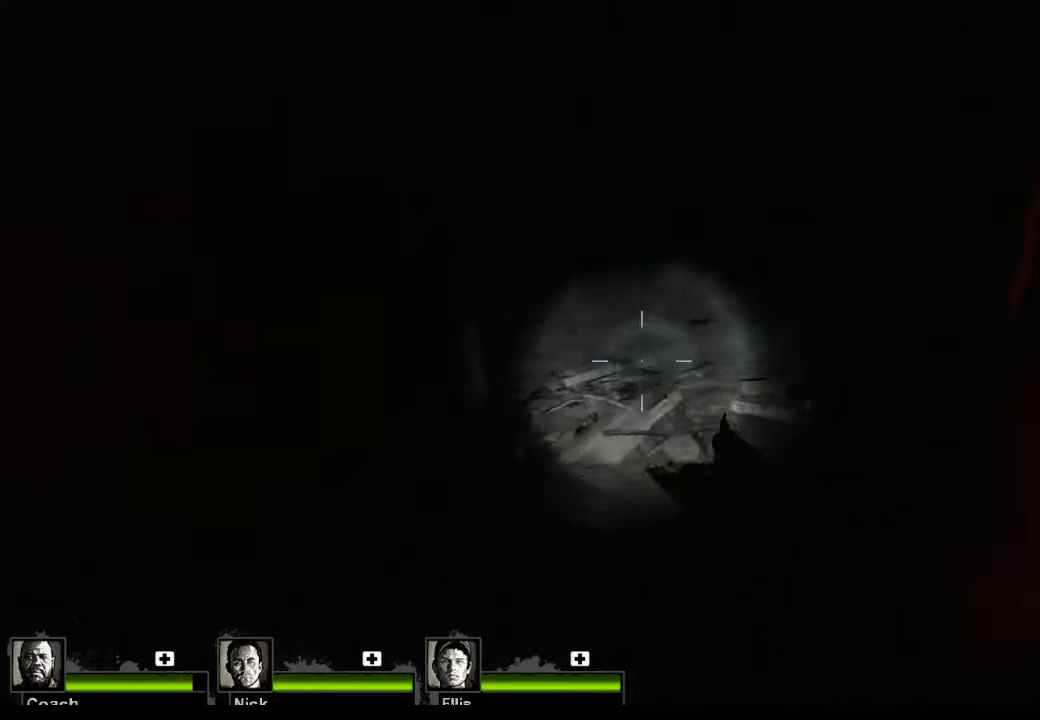
{"keys": ["w"], "mouse": [], "events": [[233, "w", "down"]]}
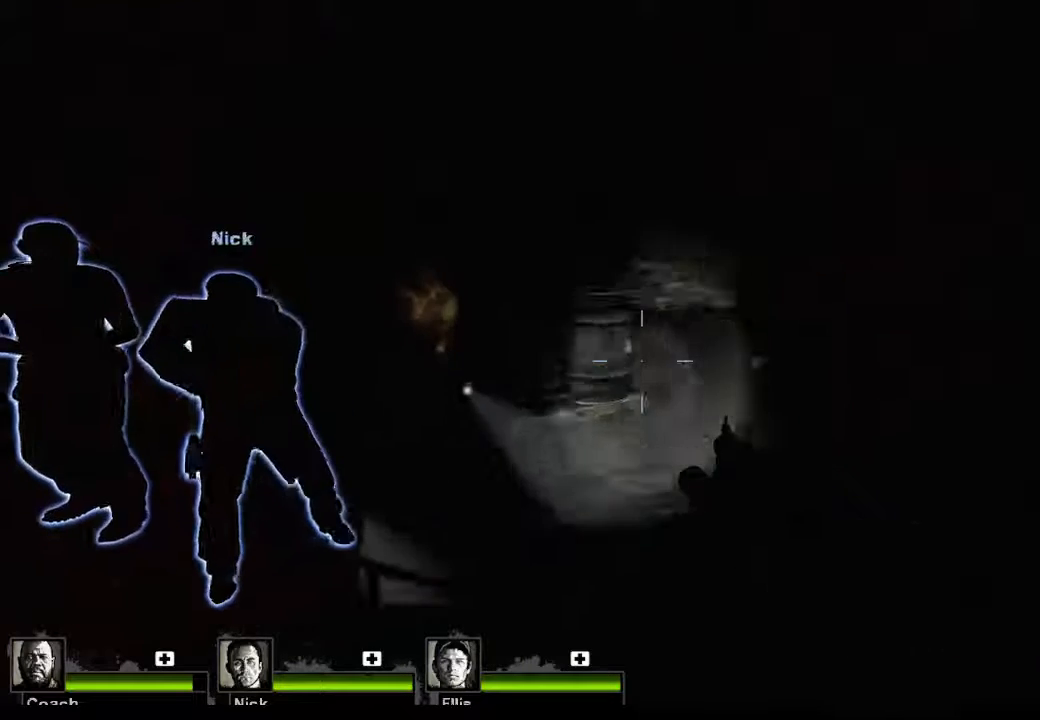
{"keys": ["r", "w"], "mouse": [], "events": [[133, "a", "down"], [300, "a", "up"], [467, "r", "down"]]}
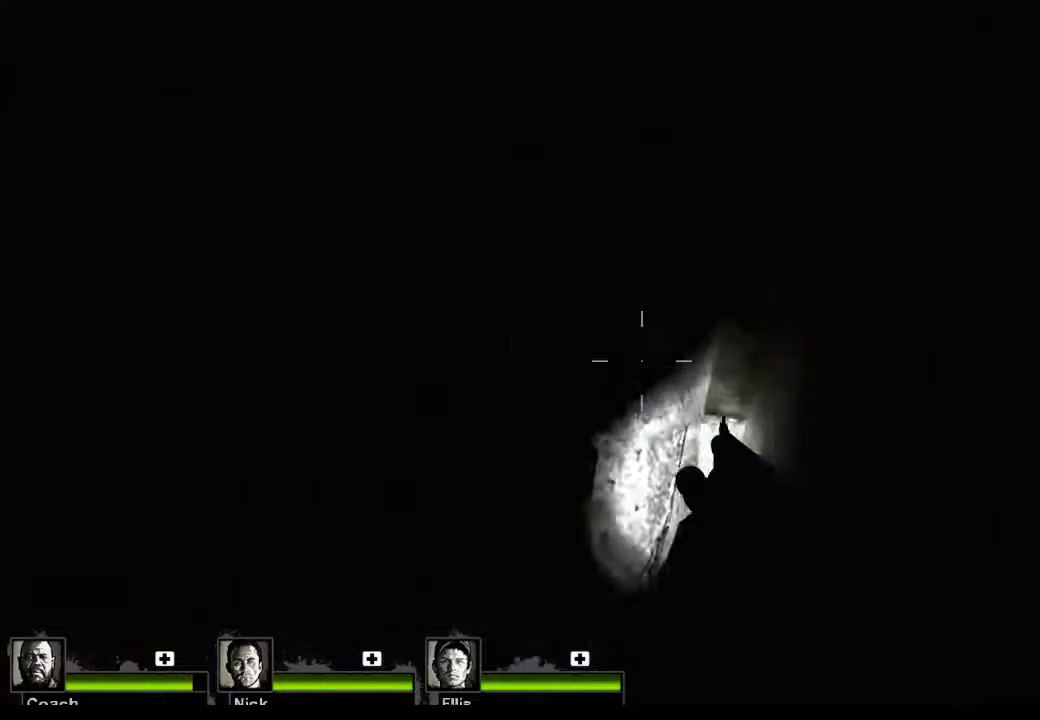
{"keys": ["w"], "mouse": [], "events": [[100, "r", "up"]]}
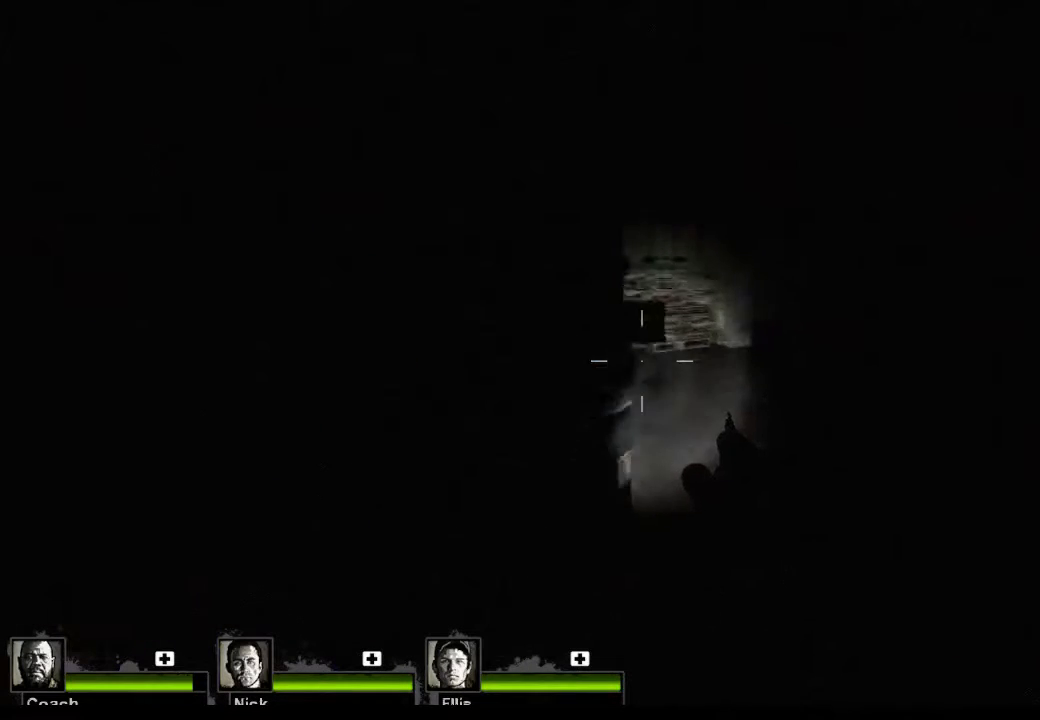
{"keys": ["w"], "mouse": [], "events": [[33, "w", "up"], [233, "w", "down"], [433, "d", "down"], [500, "d", "up"]]}
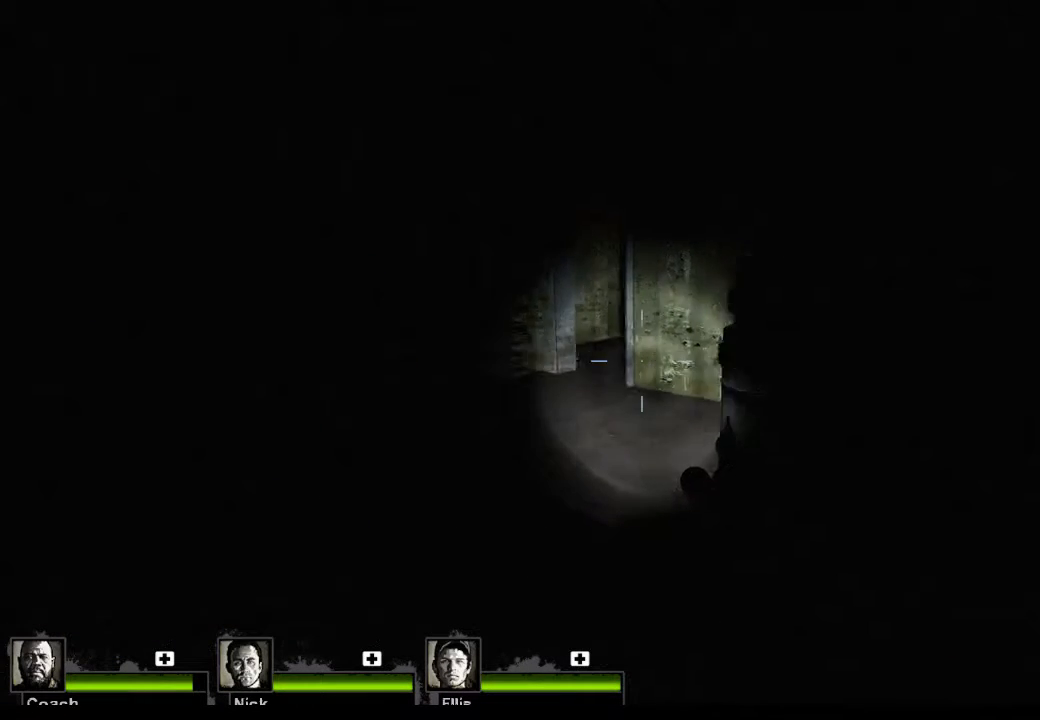
{"keys": ["a", "w"], "mouse": [], "events": [[133, "a", "down"]]}
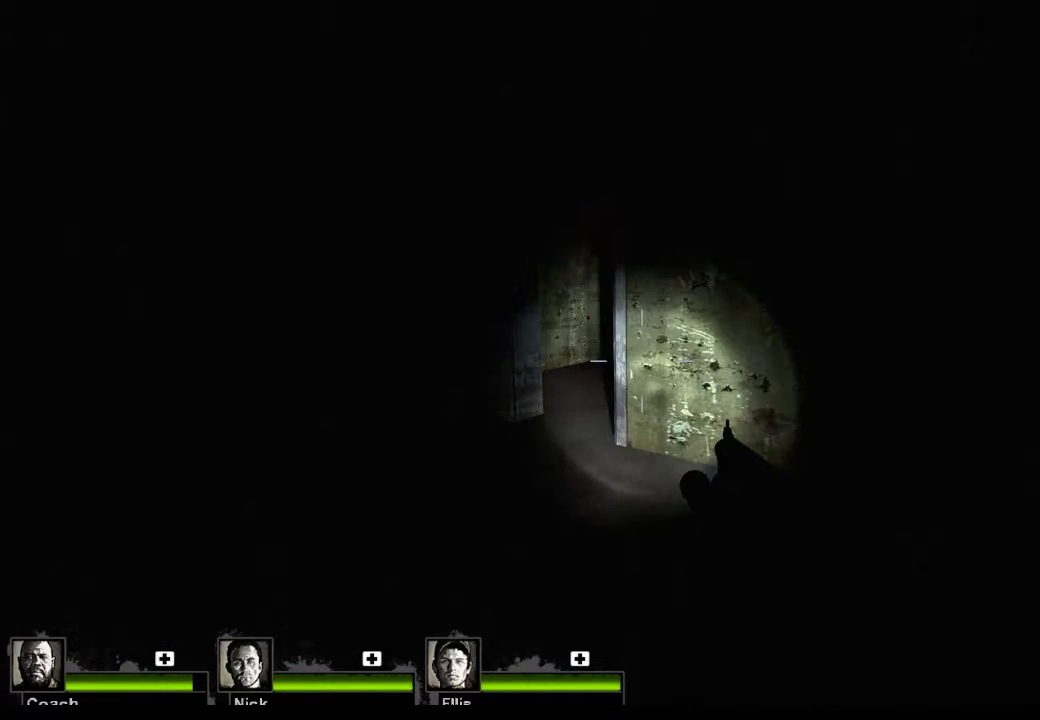
{"keys": ["a", "w"], "mouse": [], "events": []}
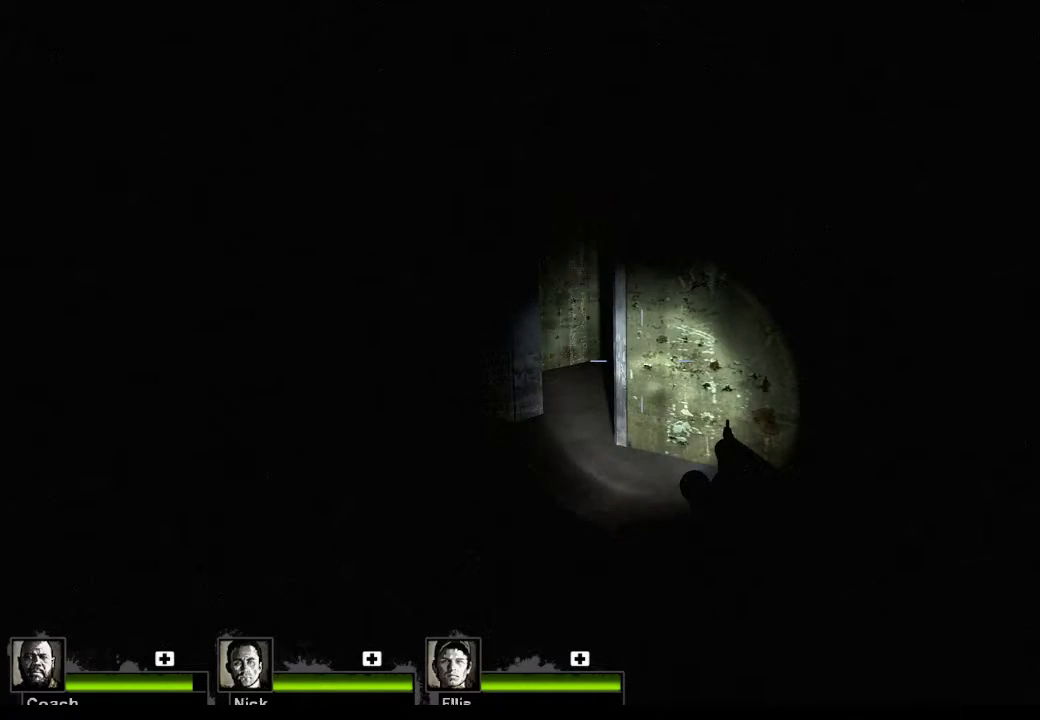
{"keys": ["w"], "mouse": [], "events": [[67, "a", "up"]]}
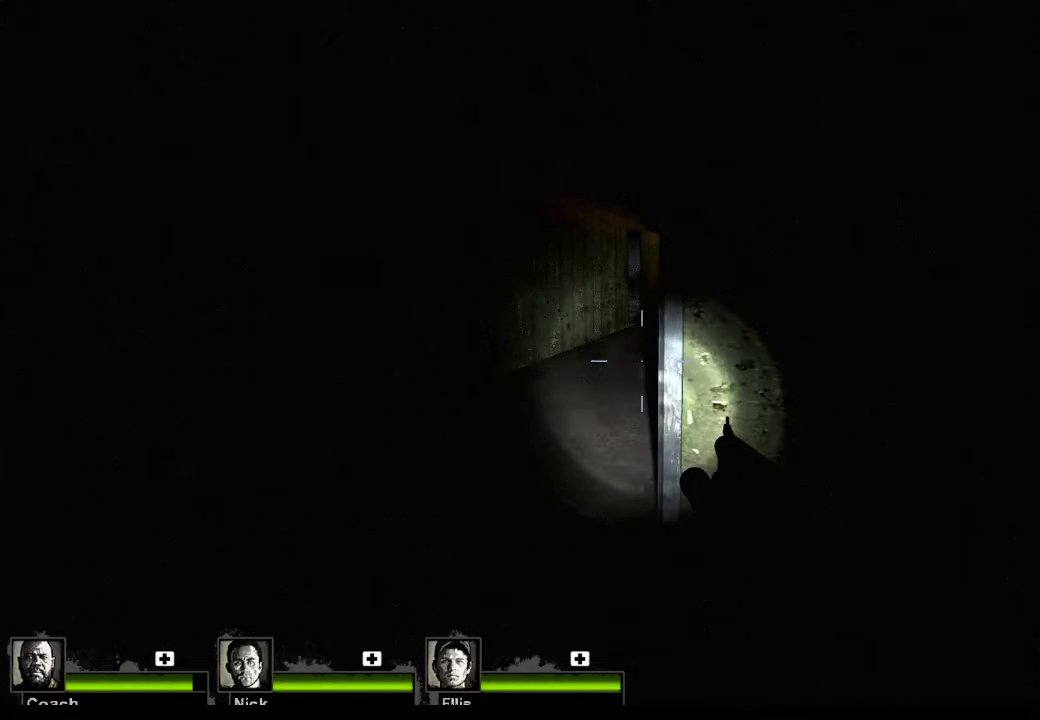
{"keys": [], "mouse": [], "events": [[100, "w", "up"]]}
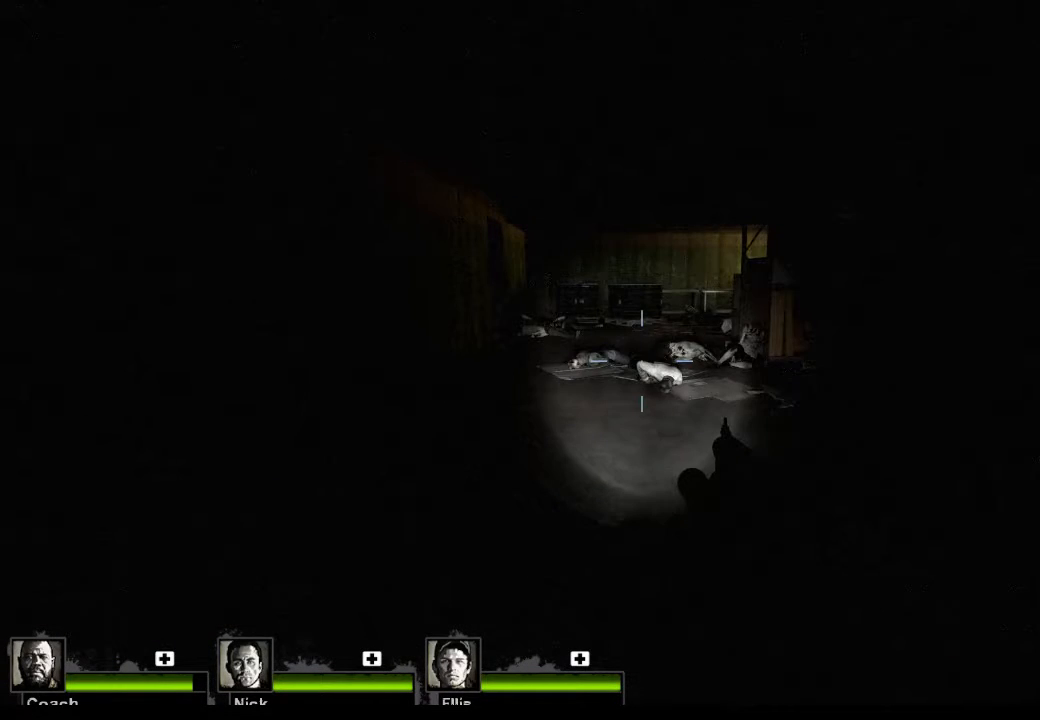
{"keys": [], "mouse": [], "events": []}
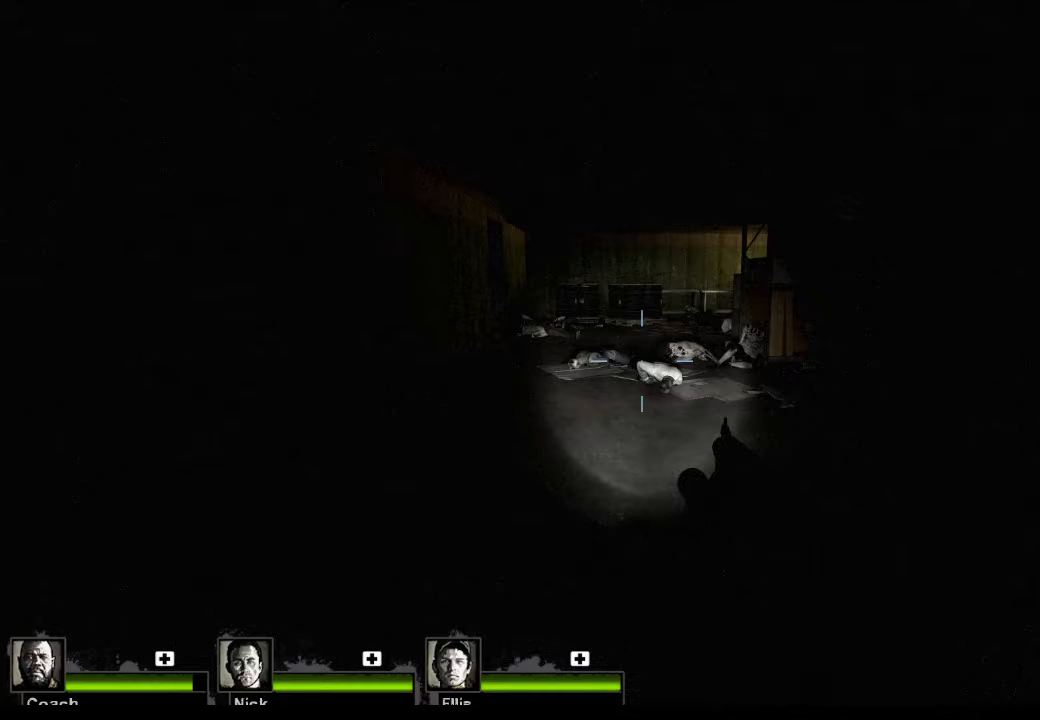
{"keys": [], "mouse": [], "events": []}
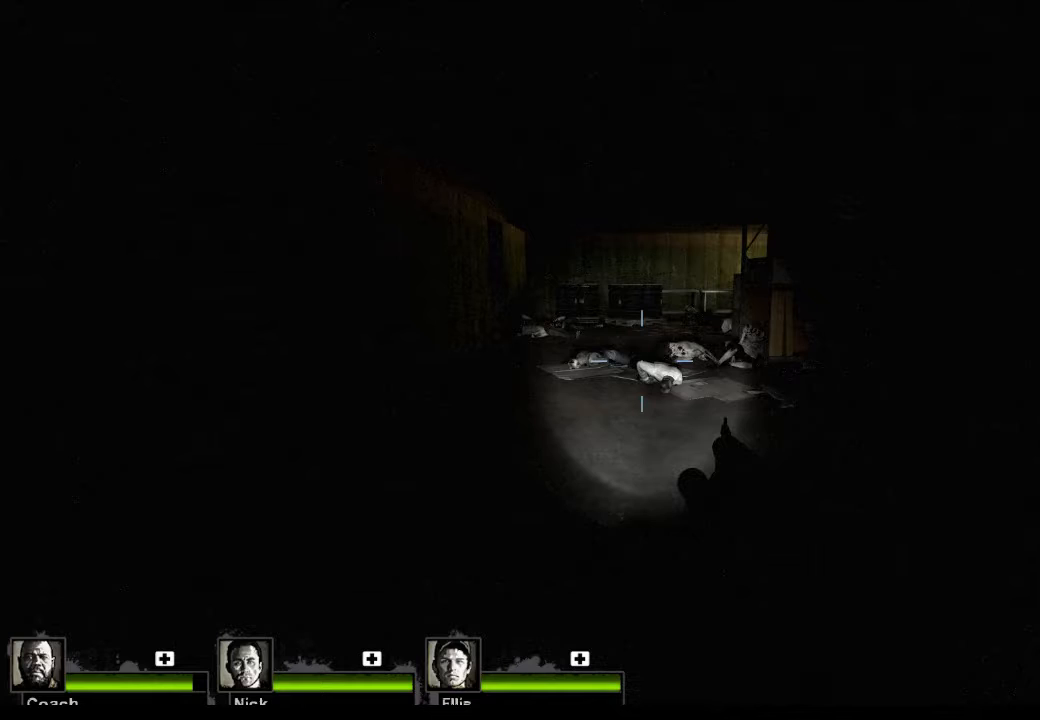
{"keys": ["a", "w"], "mouse": [], "events": [[200, "w", "down"], [233, "a", "down"]]}
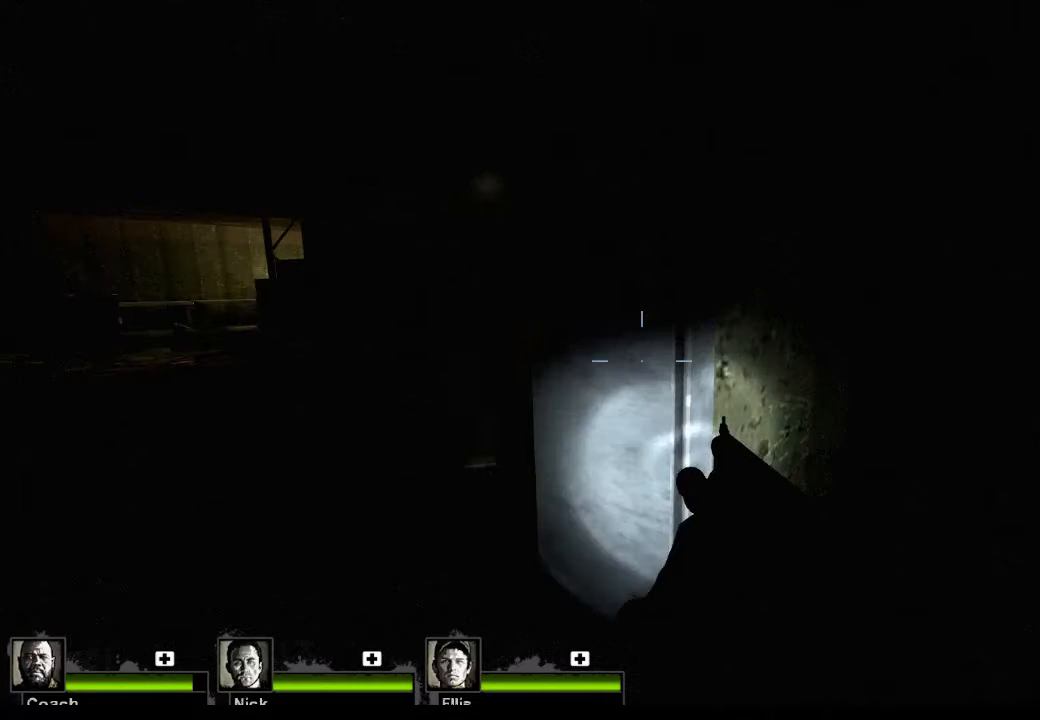
{"keys": ["a", "w"], "mouse": [], "events": []}
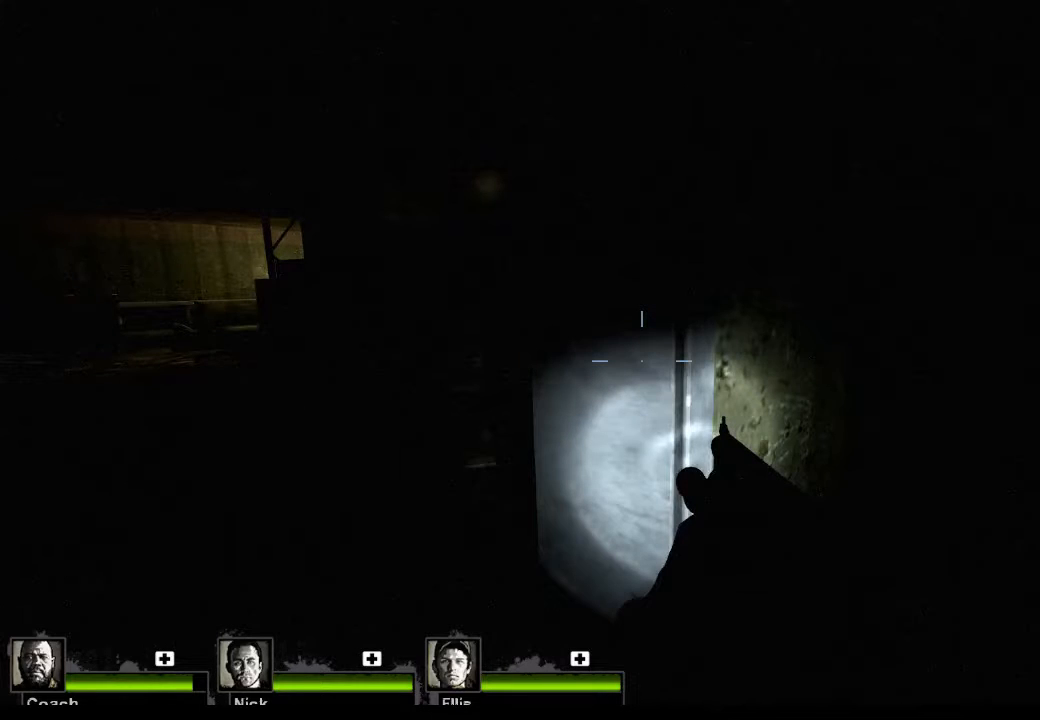
{"keys": ["a", "w"], "mouse": [], "events": []}
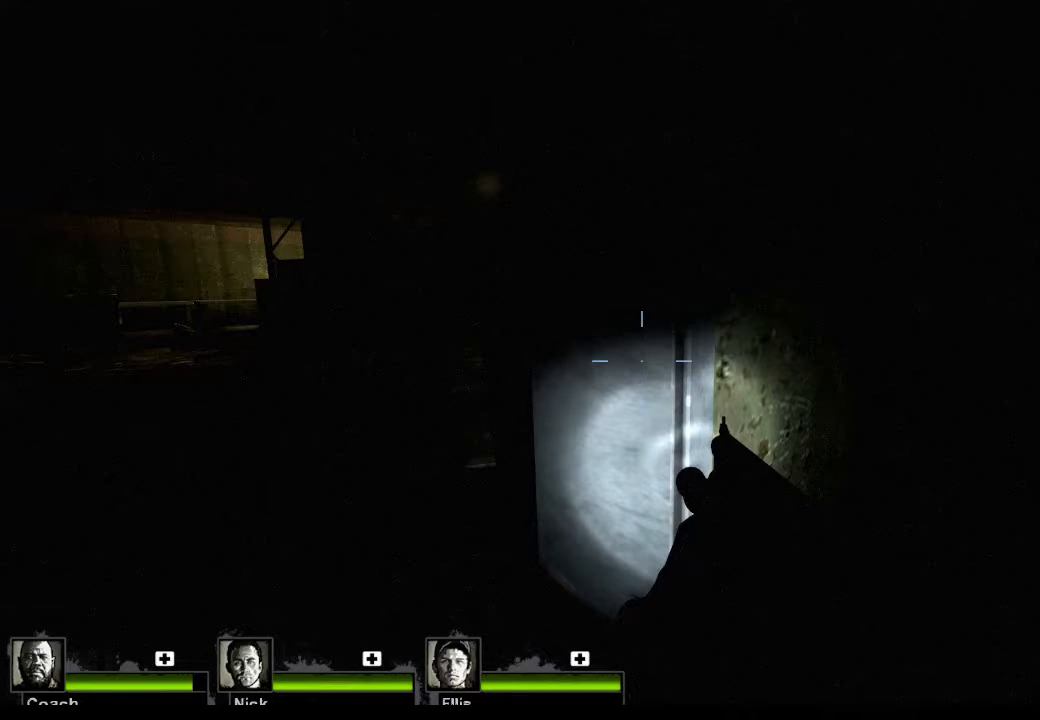
{"keys": ["a", "w"], "mouse": [], "events": []}
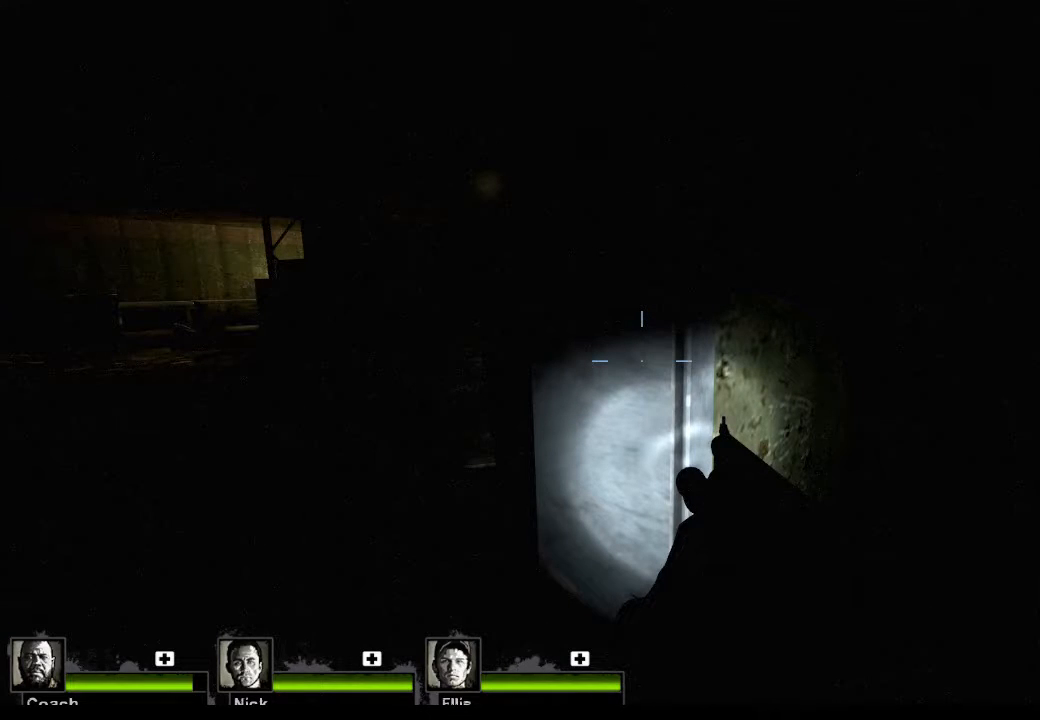
{"keys": ["a", "w"], "mouse": [], "events": []}
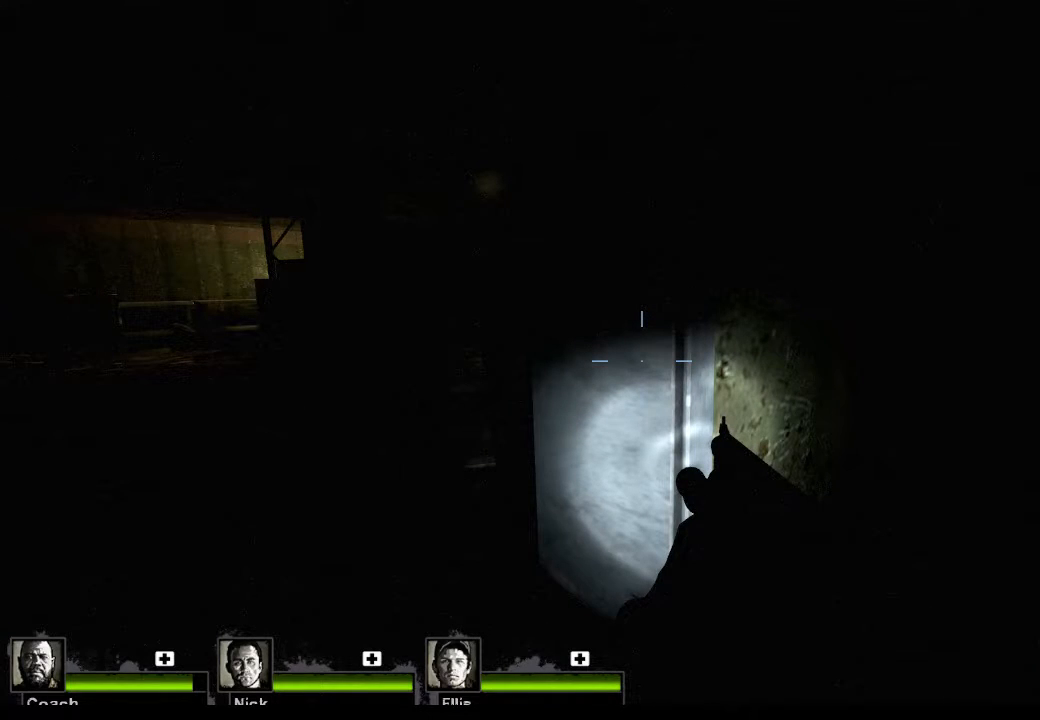
{"keys": ["a", "w"], "mouse": [], "events": []}
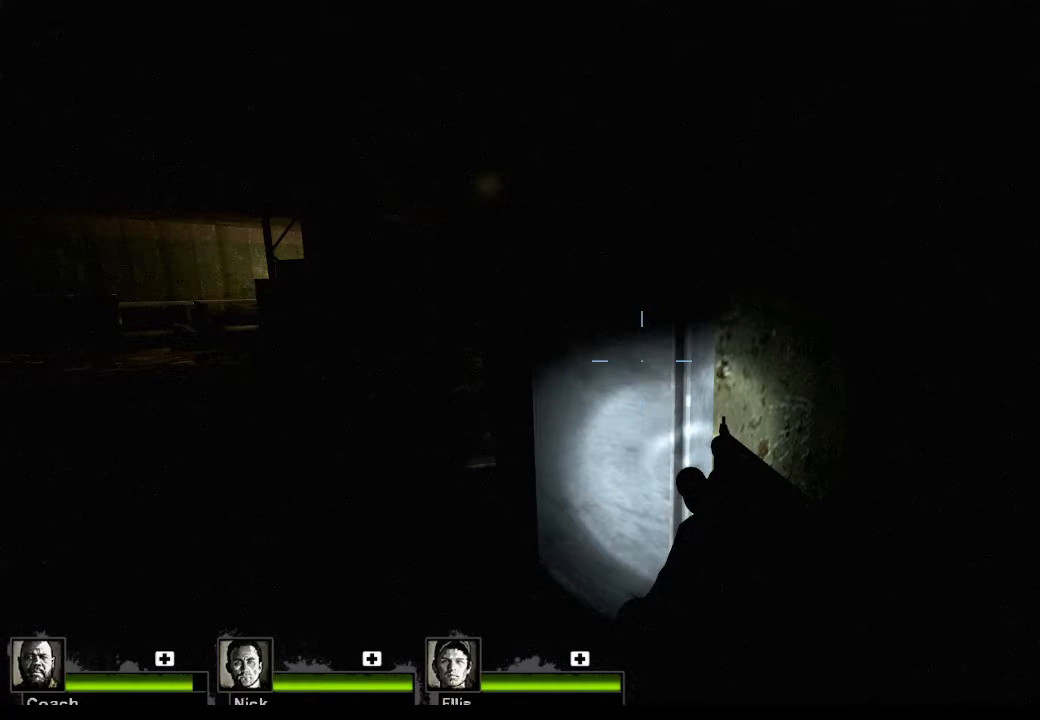
{"keys": ["a", "w"], "mouse": [], "events": []}
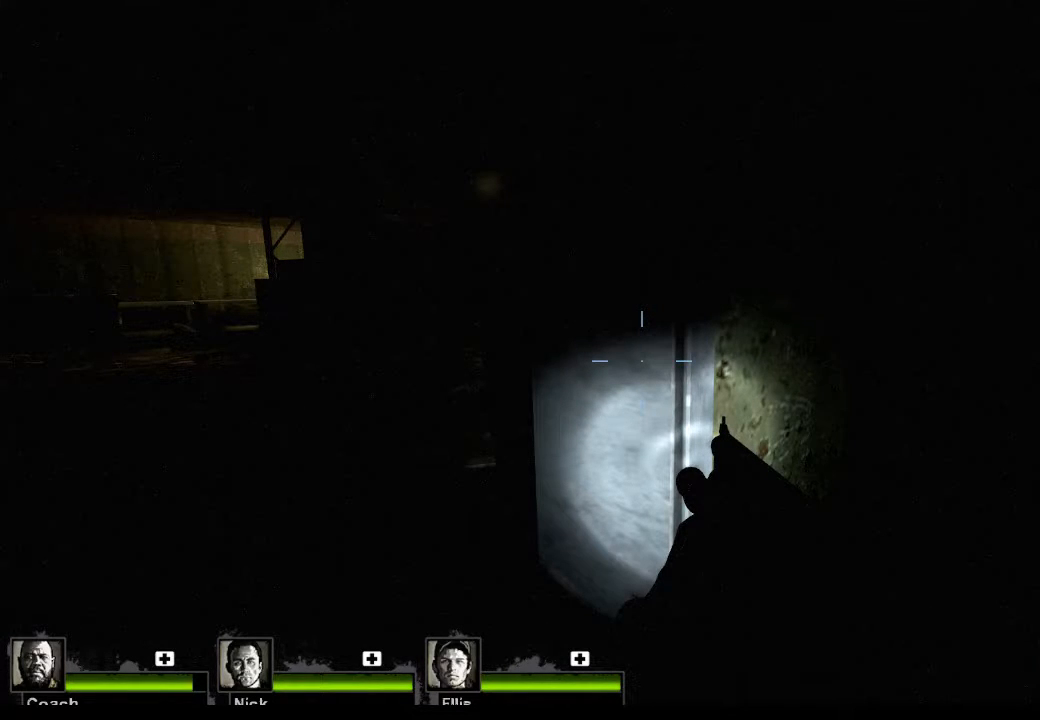
{"keys": ["a", "w"], "mouse": [], "events": []}
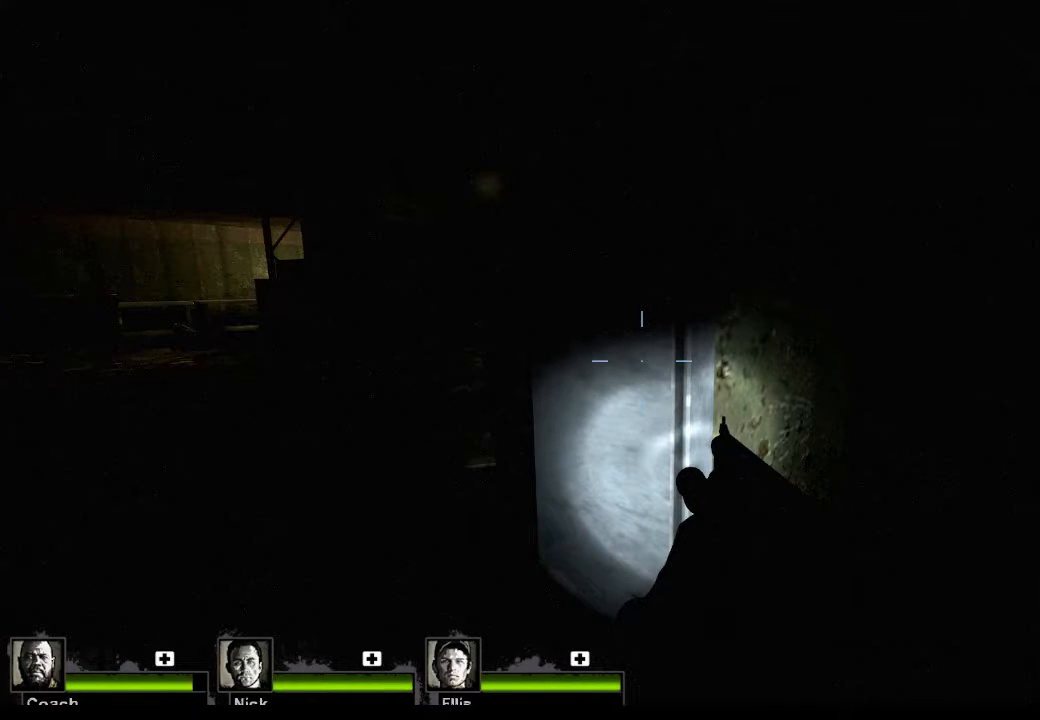
{"keys": ["a", "w"], "mouse": [], "events": []}
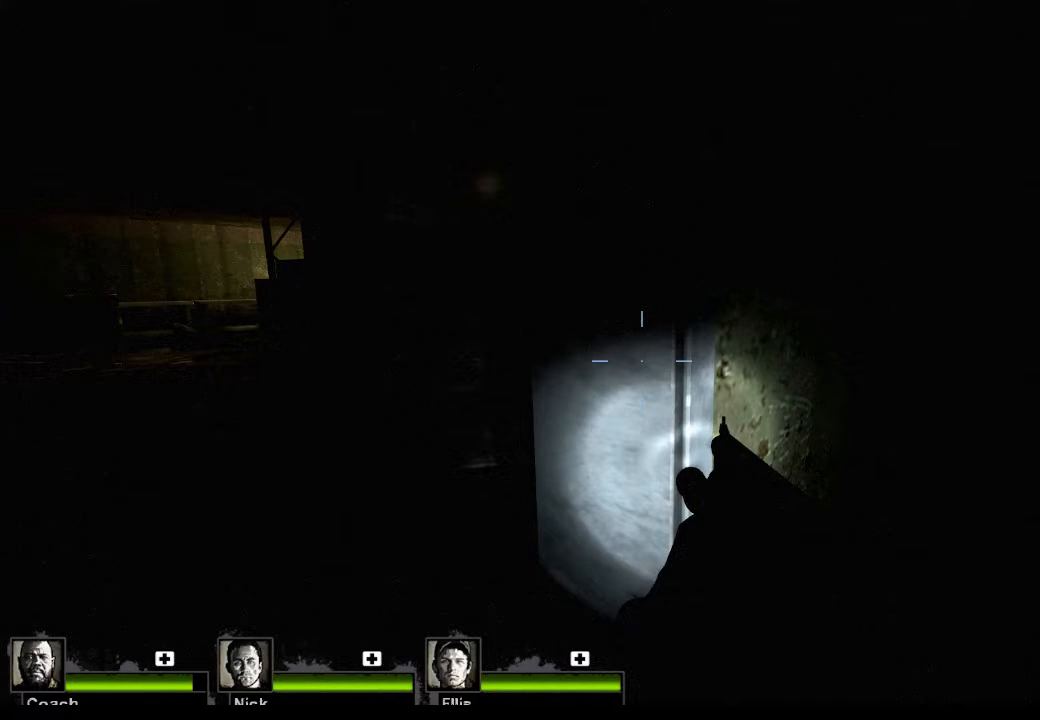
{"keys": [], "mouse": [], "events": [[333, "a", "up"], [333, "w", "up"]]}
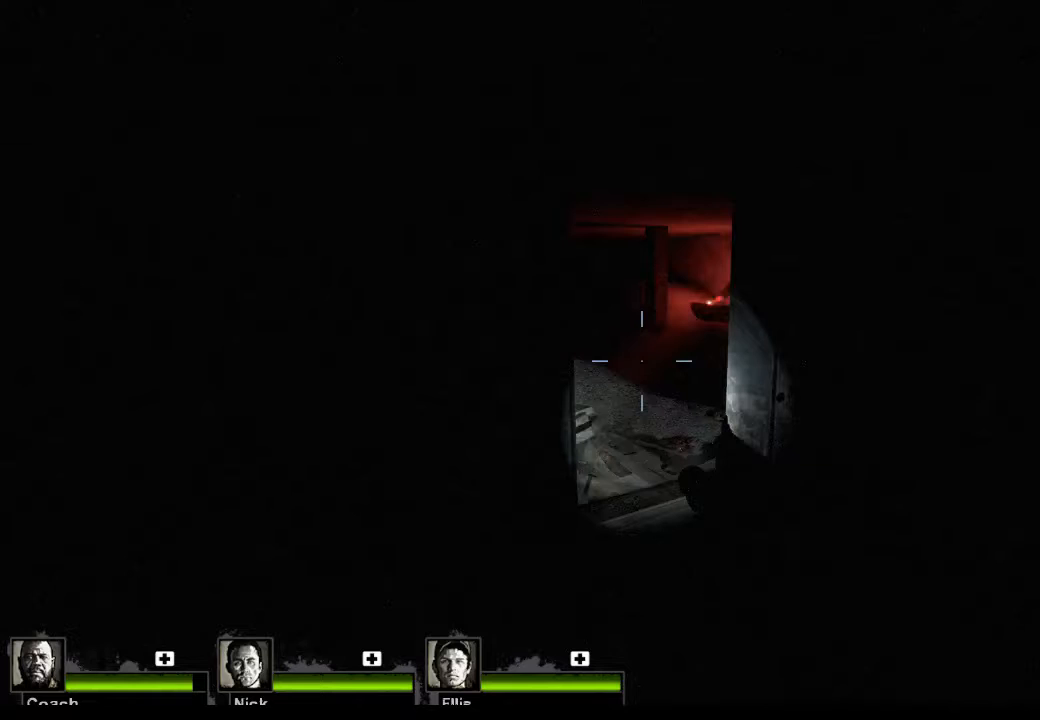
{"keys": [], "mouse": [], "events": []}
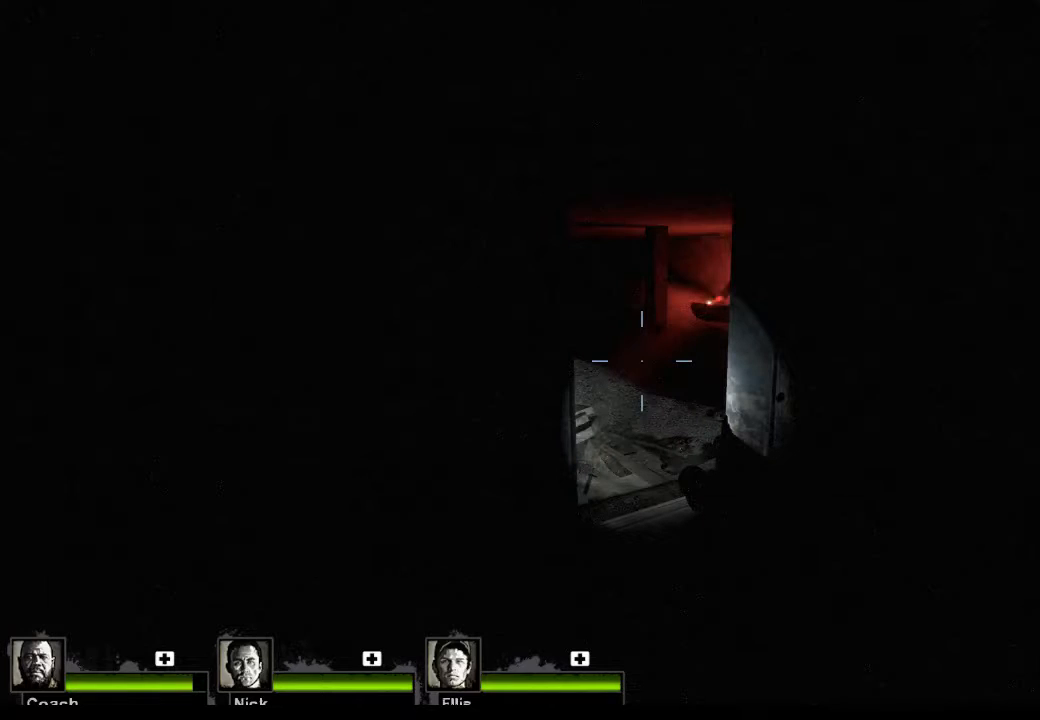
{"keys": [], "mouse": [], "events": []}
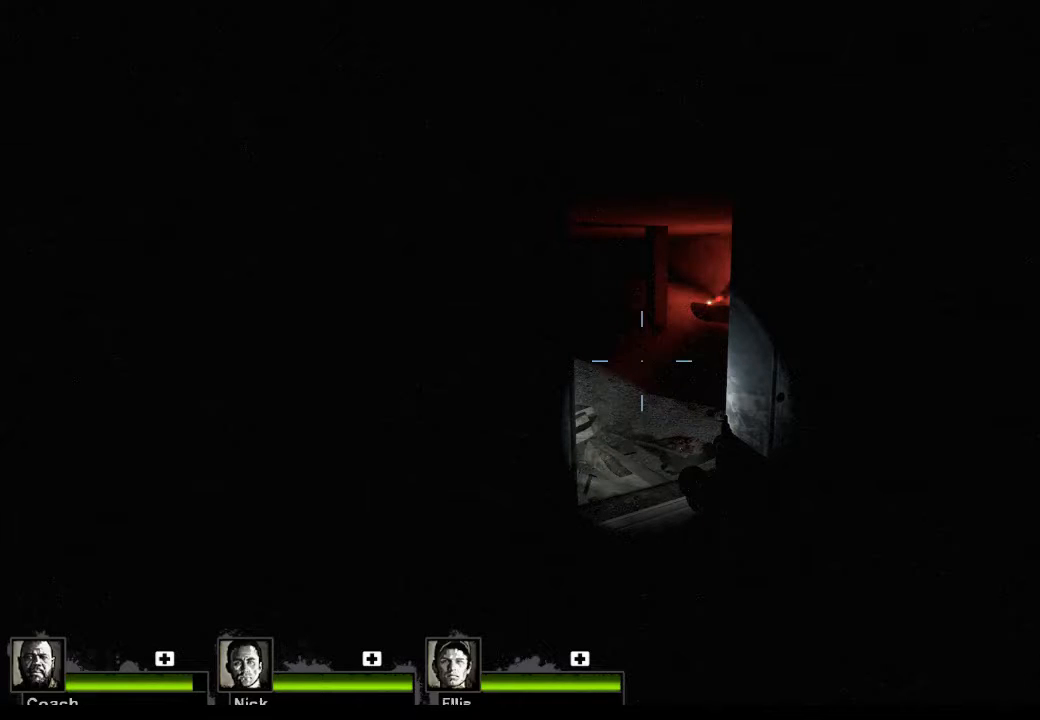
{"keys": [], "mouse": [], "events": []}
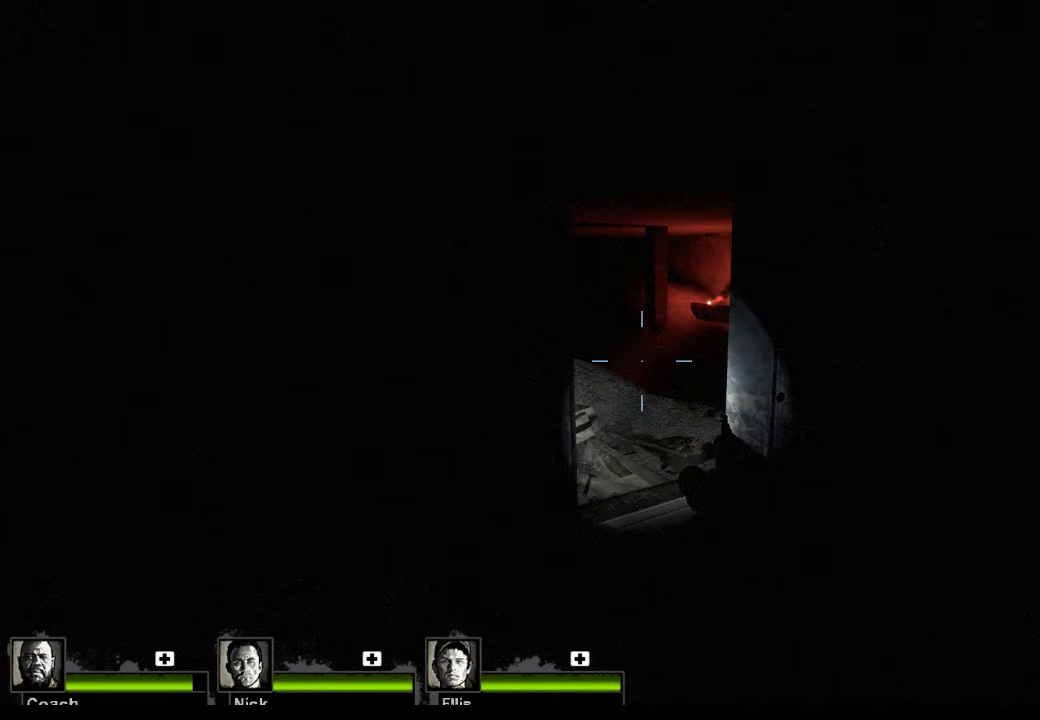
{"keys": ["w"], "mouse": [], "events": [[200, "w", "down"]]}
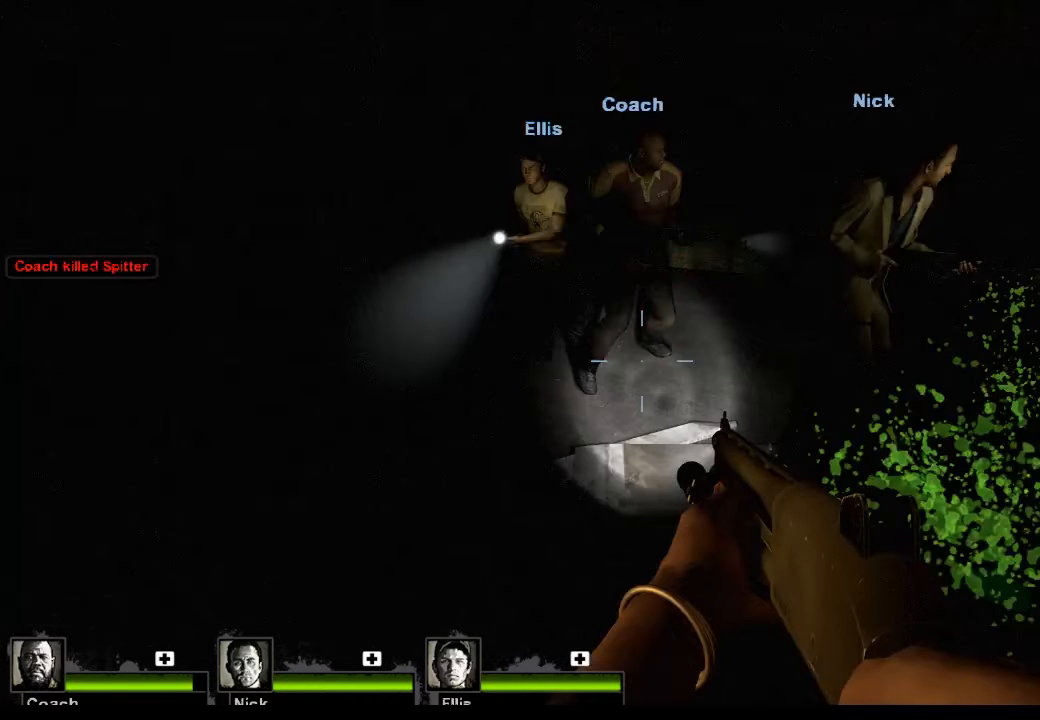
{"keys": ["w"], "mouse": [], "events": []}